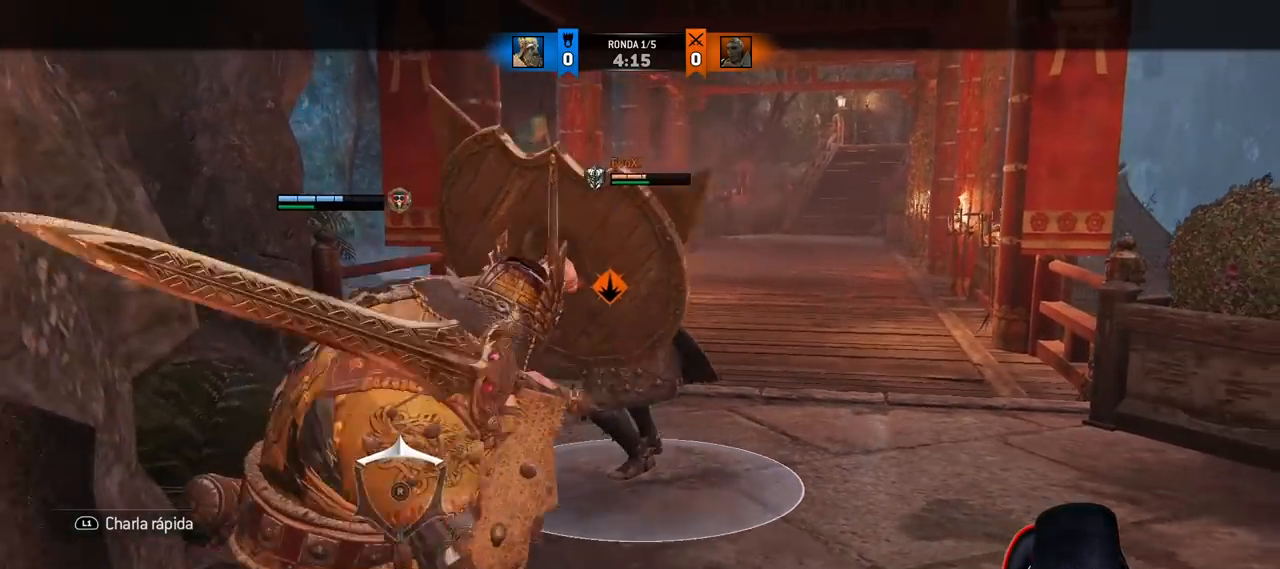
Gameplay with a controller (PlayStation layout); each line is a JSON object with the inputs held at the frame after it (dt_ms = milliseconds from this image to that frame). "button_events" lists button changes between this image and that frame as [ms after this image, input, new state], when the widget could be followed in between (sticks are given only as held states).
{"dt_ms": 500, "buttons": ["CROSS", "L2", "L3"], "left_stick": "down", "right_stick": "center", "button_events": [[350, "CROSS", "down"], [467, "L3", "down"]]}
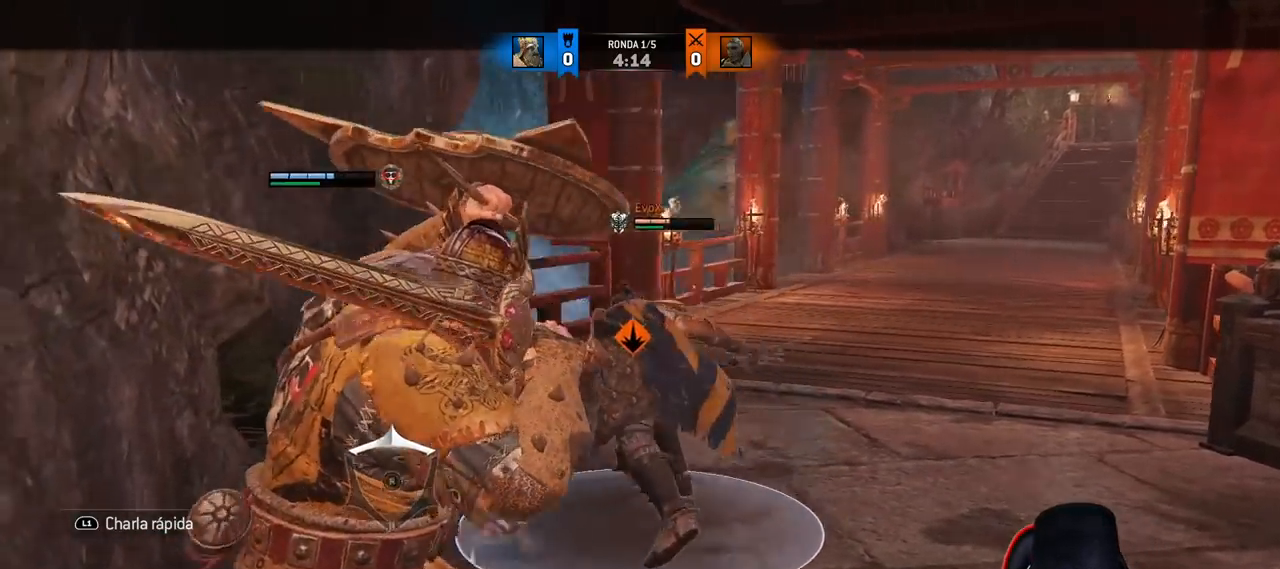
{"dt_ms": 1000, "buttons": ["SQUARE", "L2", "L3"], "left_stick": "up-left", "right_stick": "center"}
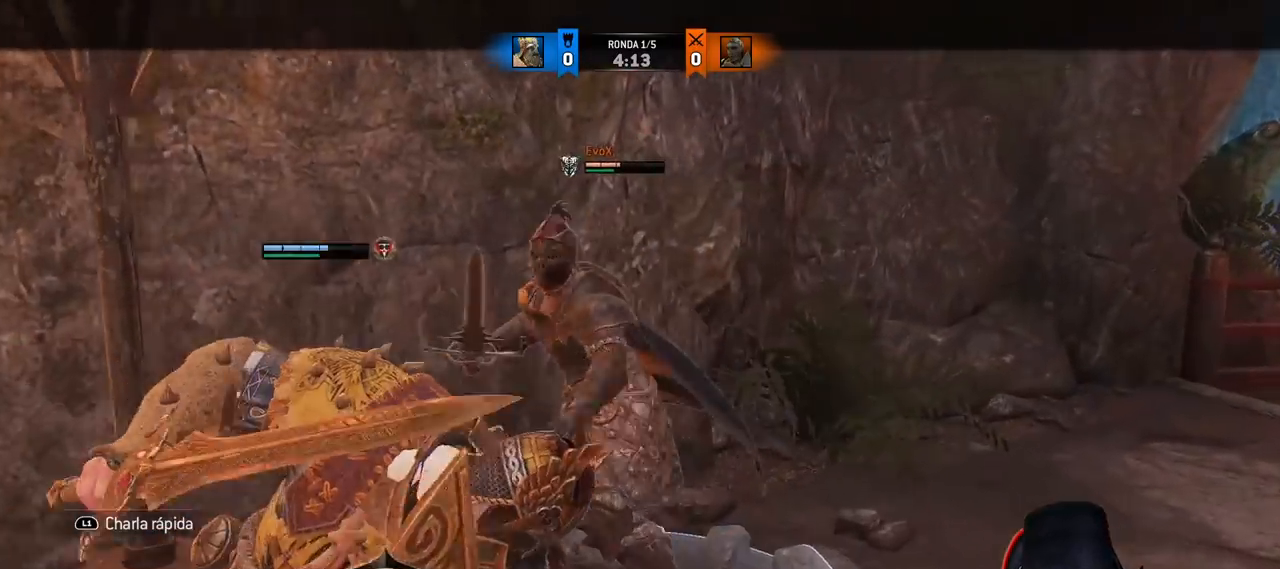
{"dt_ms": 500, "buttons": ["SQUARE", "L2", "L3"], "left_stick": "up-left", "right_stick": "center", "button_events": []}
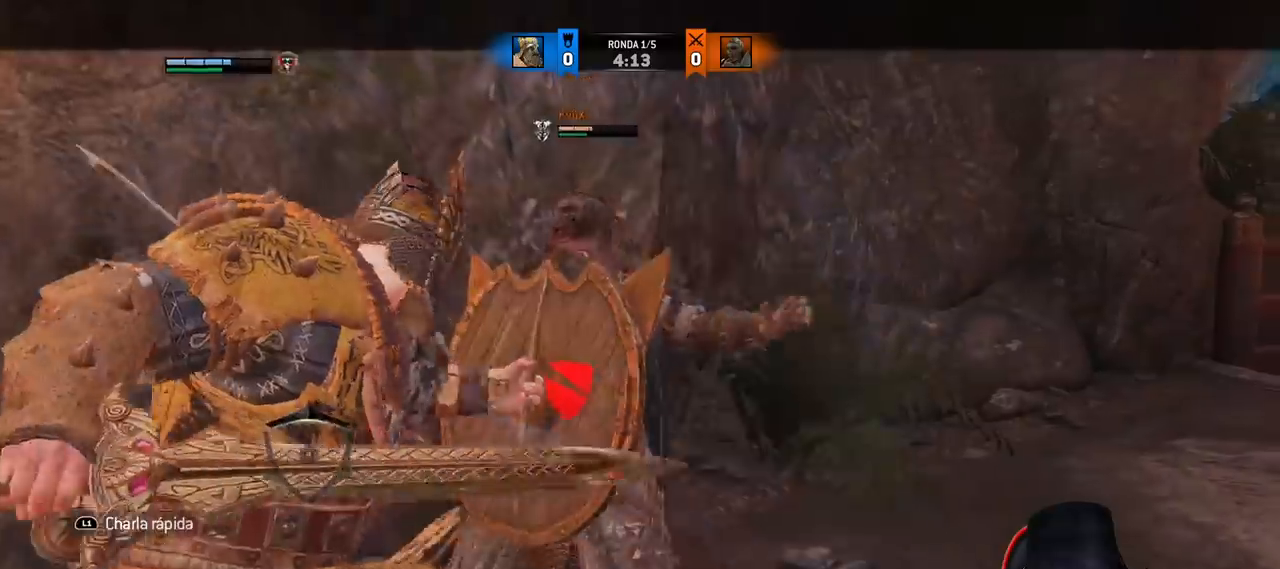
{"dt_ms": 1000, "buttons": ["SQUARE", "L2", "L3"], "left_stick": "up-right", "right_stick": "center", "button_events": []}
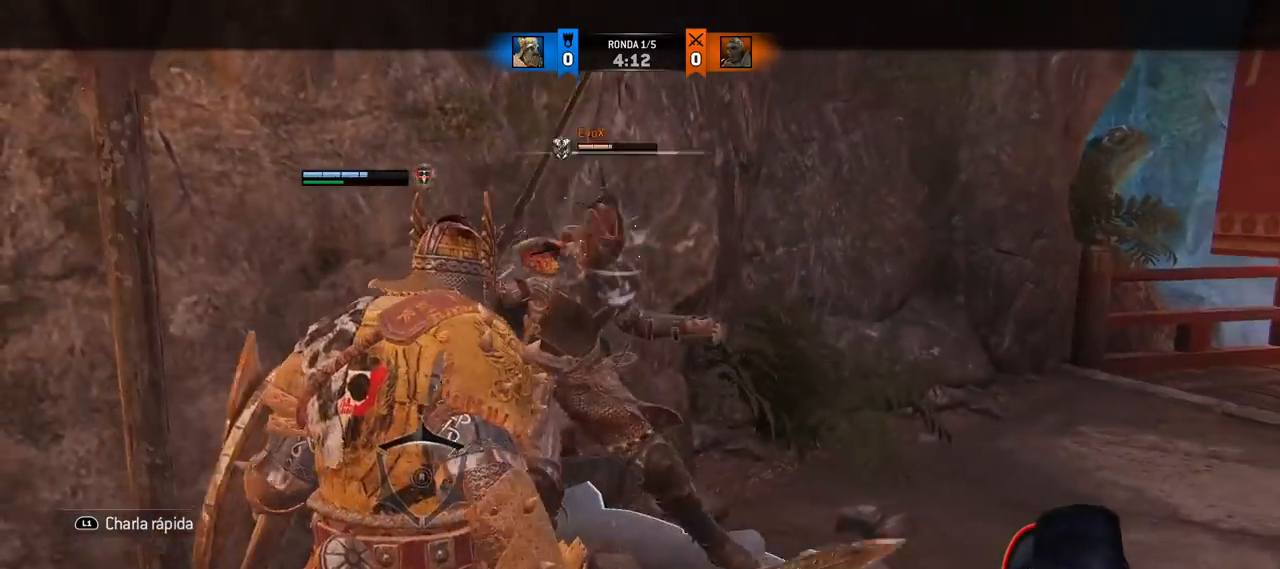
{"dt_ms": 500, "buttons": ["L2", "L3"], "left_stick": "up-right", "right_stick": "right", "button_events": [[17, "SQUARE", "up"], [117, "R2", "down"], [300, "R2", "up"]]}
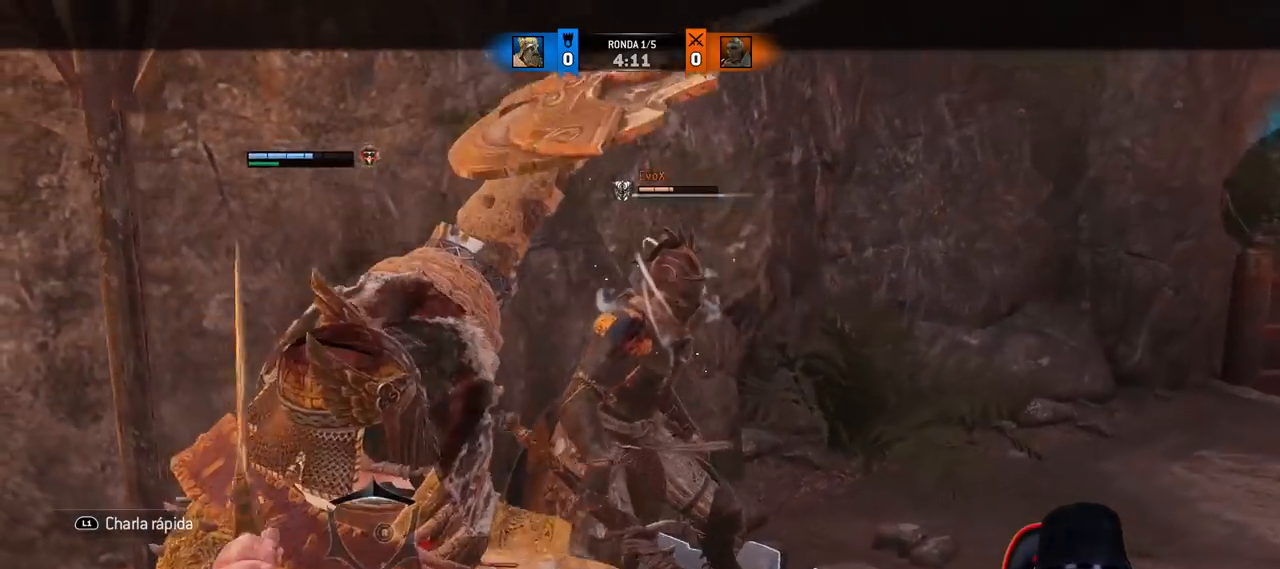
{"dt_ms": 500, "buttons": ["L2"], "left_stick": "up-right", "right_stick": "right", "button_events": [[167, "L3", "up"]]}
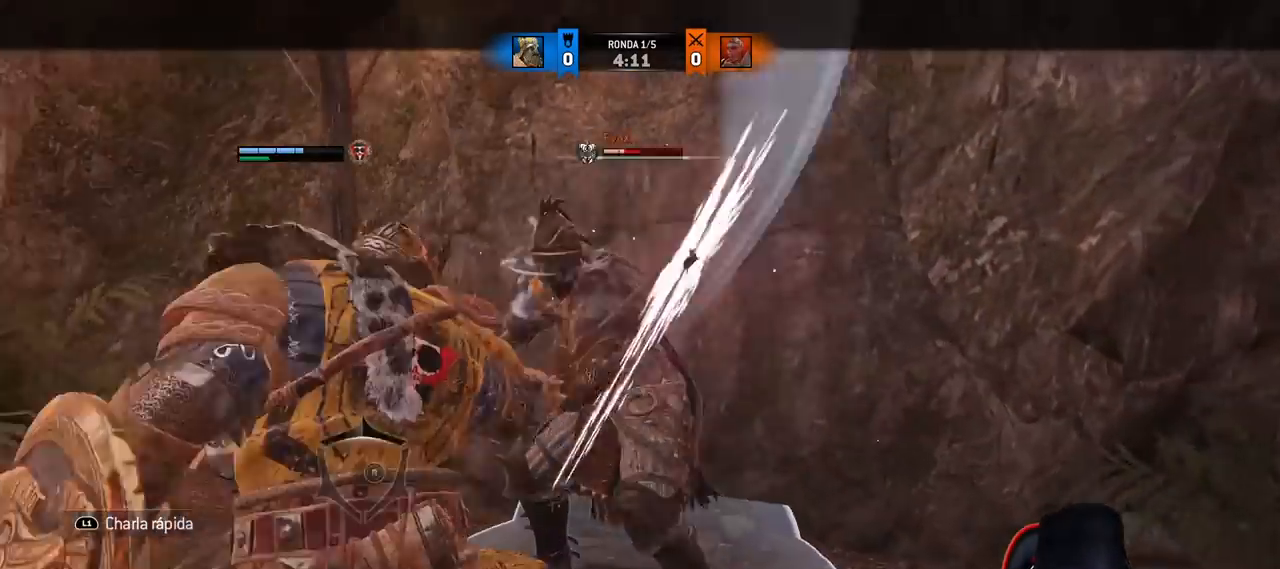
{"dt_ms": 500, "buttons": ["L2", "R1"], "left_stick": "up-right", "right_stick": "right", "button_events": [[433, "R1", "down"]]}
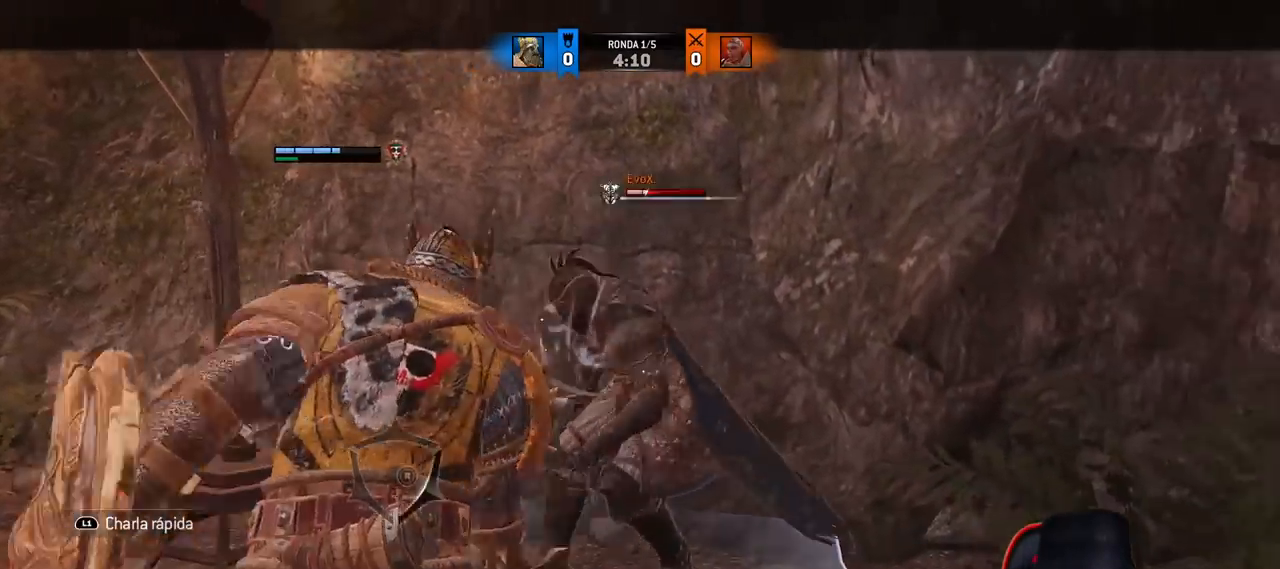
{"dt_ms": 500, "buttons": ["L2", "L3"], "left_stick": "up-right", "right_stick": "right", "button_events": [[50, "R1", "up"], [400, "L3", "down"]]}
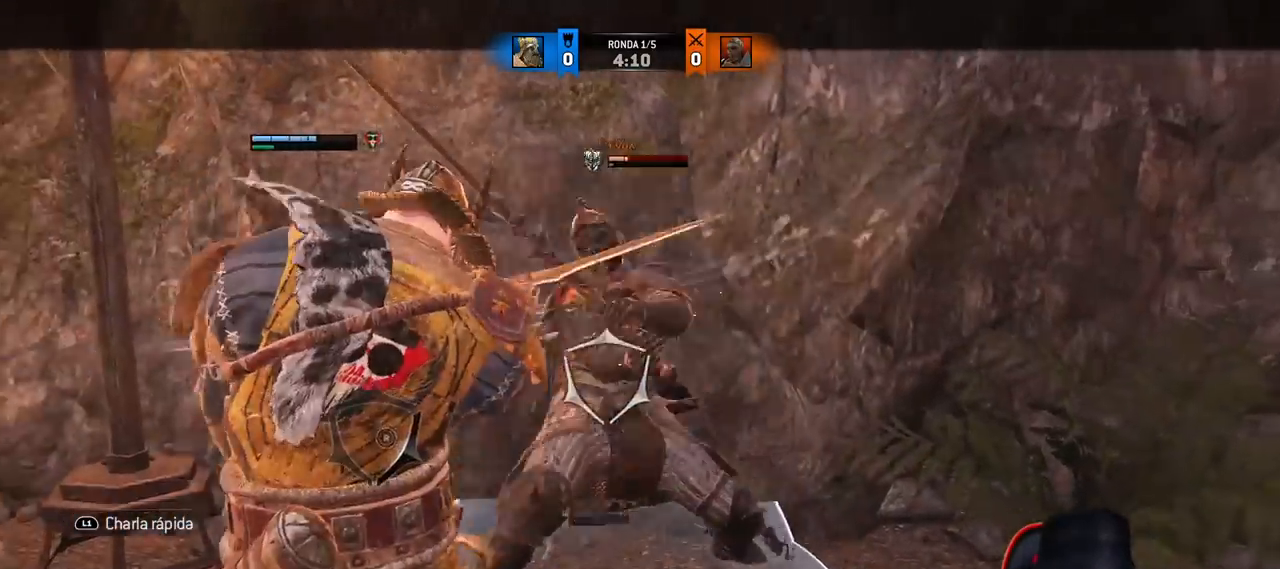
{"dt_ms": 1000, "buttons": ["L2"], "left_stick": "up-right", "right_stick": "center"}
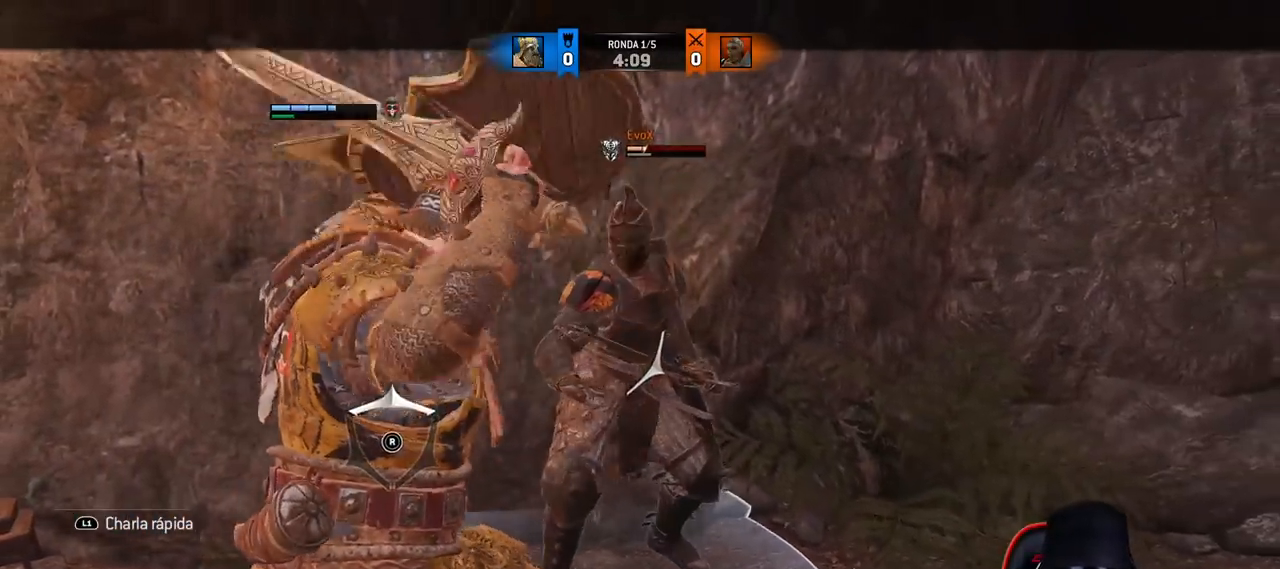
{"dt_ms": 500, "buttons": ["L2"], "left_stick": "up-right", "right_stick": "center", "button_events": []}
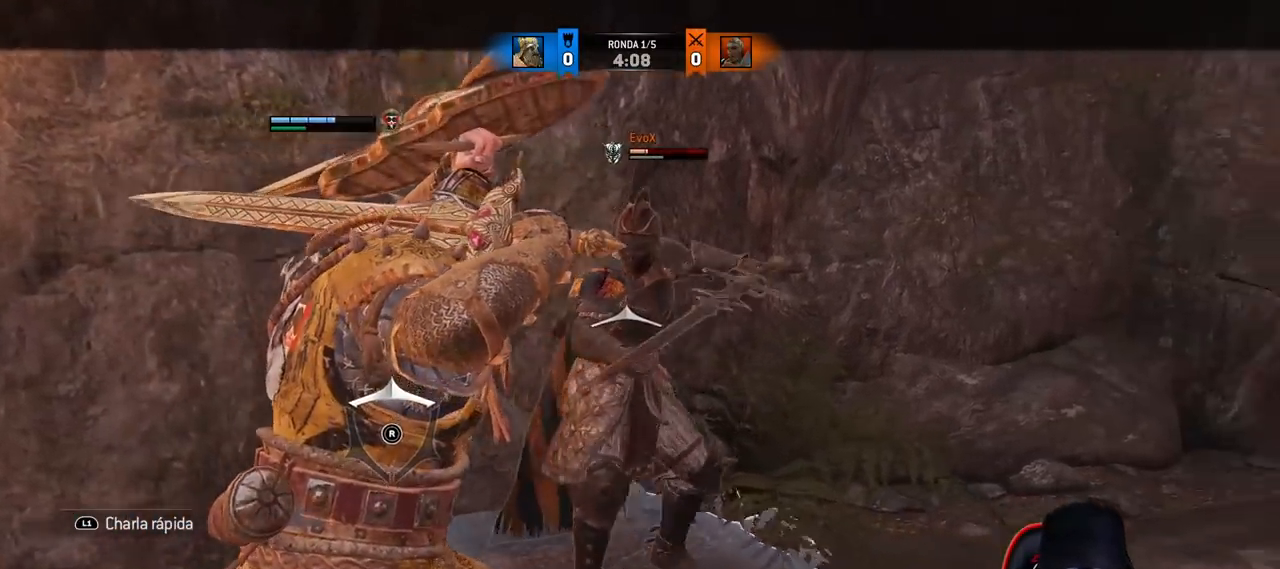
{"dt_ms": 500, "buttons": ["L2", "L3"], "left_stick": "up", "right_stick": "up", "button_events": [[67, "CROSS", "down"], [117, "SQUARE", "down"], [267, "CROSS", "up"], [267, "SQUARE", "up"], [433, "L3", "down"]]}
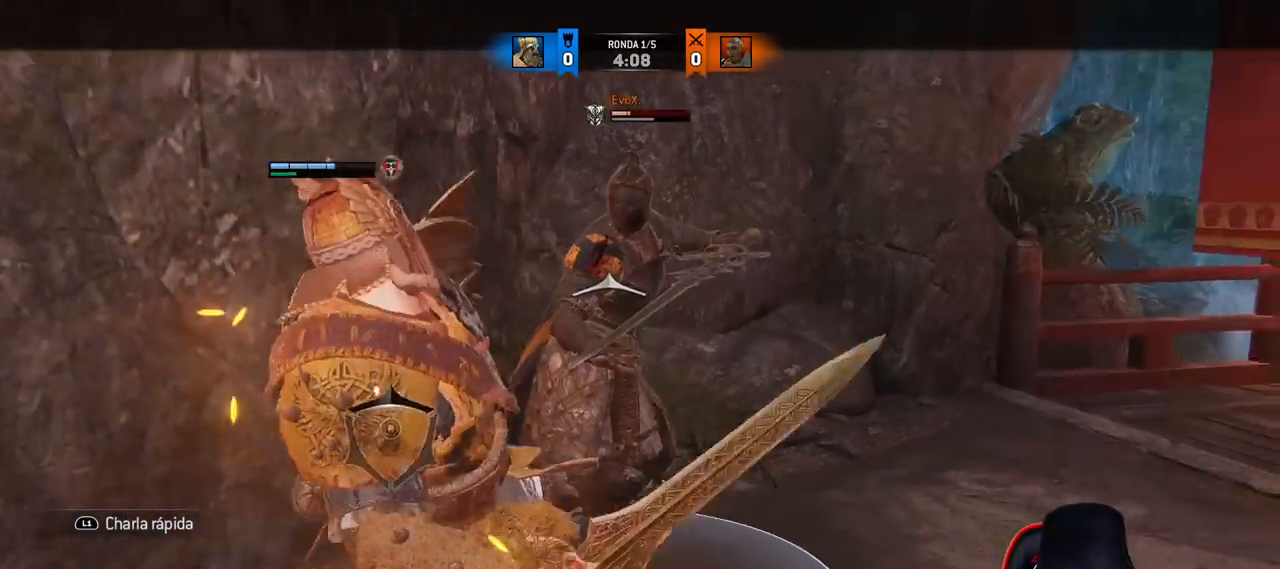
{"dt_ms": 500, "buttons": ["L2", "L3"], "left_stick": "up", "right_stick": "up", "button_events": [[67, "R1", "down"], [200, "R1", "up"]]}
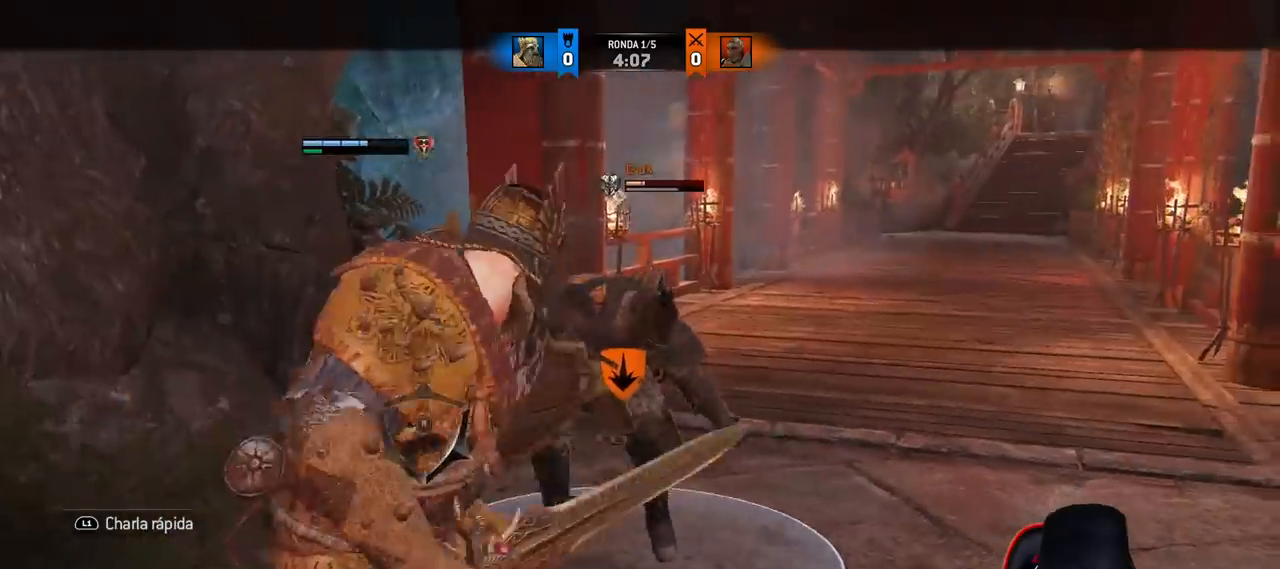
{"dt_ms": 500, "buttons": ["L2"], "left_stick": "up-right", "right_stick": "up", "button_events": [[433, "L3", "up"]]}
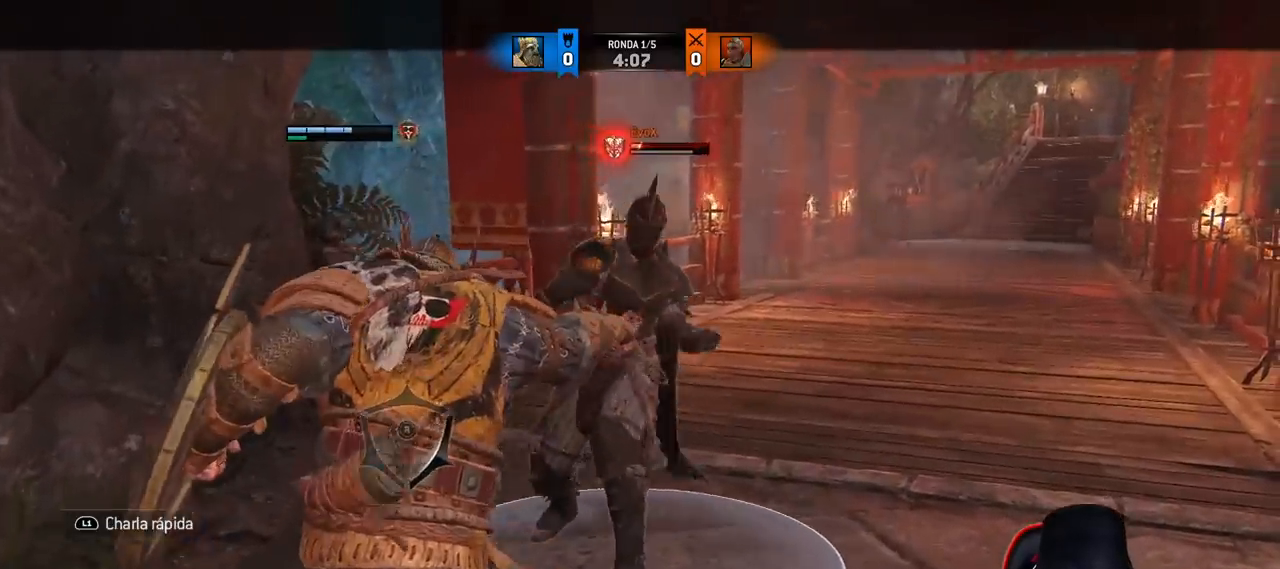
{"dt_ms": 500, "buttons": ["L2"], "left_stick": "up-right", "right_stick": "up", "button_events": []}
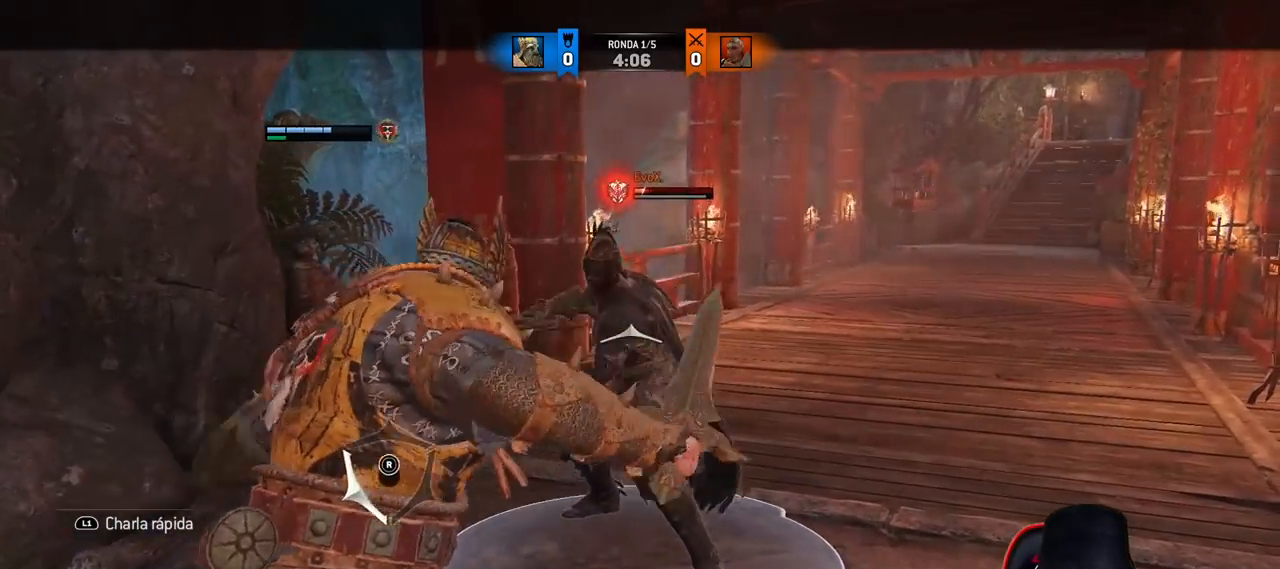
{"dt_ms": 500, "buttons": ["L2"], "left_stick": "up-right", "right_stick": "right", "button_events": []}
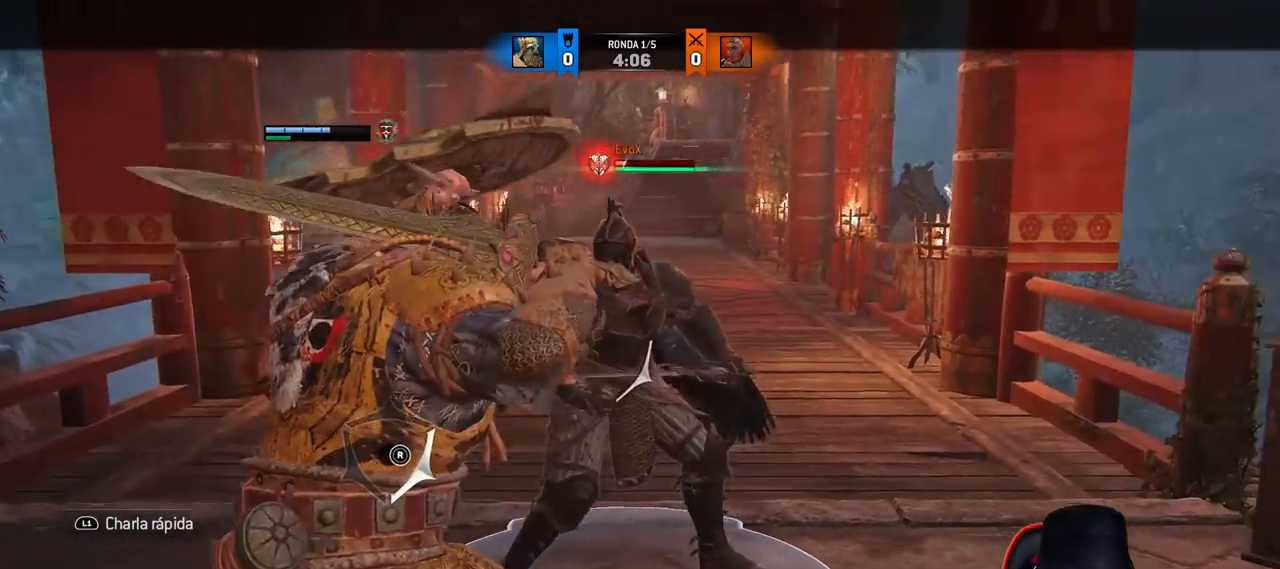
{"dt_ms": 500, "buttons": ["L2", "L3"], "left_stick": "up", "right_stick": "right", "button_events": [[50, "R1", "down"], [100, "L3", "down"], [167, "R1", "up"]]}
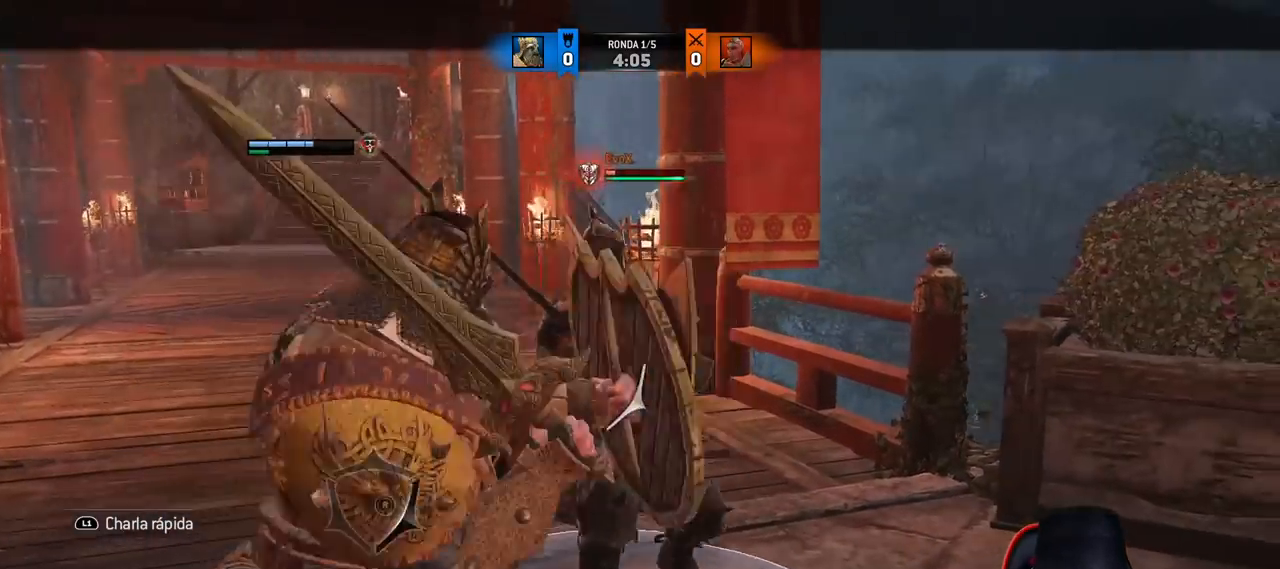
{"dt_ms": 500, "buttons": ["L2"], "left_stick": "up", "right_stick": "right", "button_events": [[467, "L3", "up"]]}